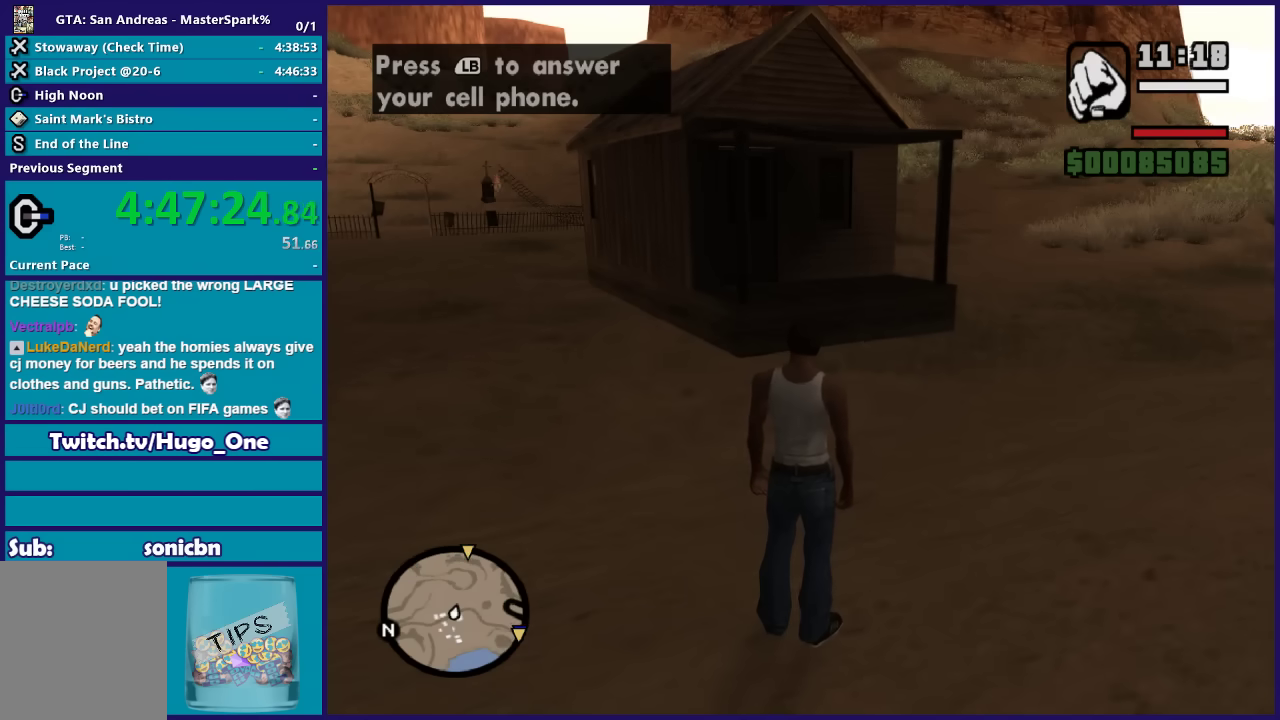
Gameplay with a controller (Xbox layout); each line is a JSON object with the inputs held at the frame after it. "events" lists button and stick changes between this image and that frame as [ms after this image, input, new state], when the widget could be followed in between.
{"buttons": [], "left_stick": "center", "right_stick": "center", "events": [[200, "L1", "down"], [400, "L1", "up"]]}
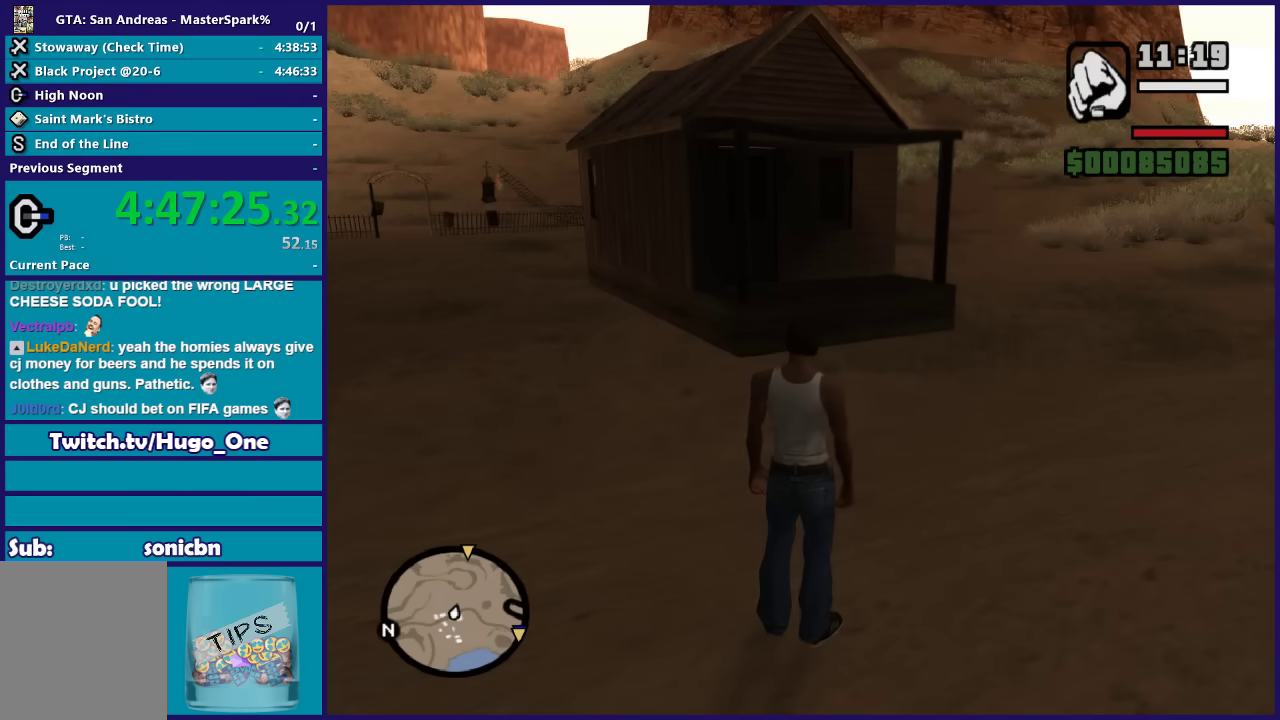
{"buttons": ["Y"], "left_stick": "center", "right_stick": "center", "events": [[134, "Y", "down"], [367, "Y", "up"], [434, "Y", "down"]]}
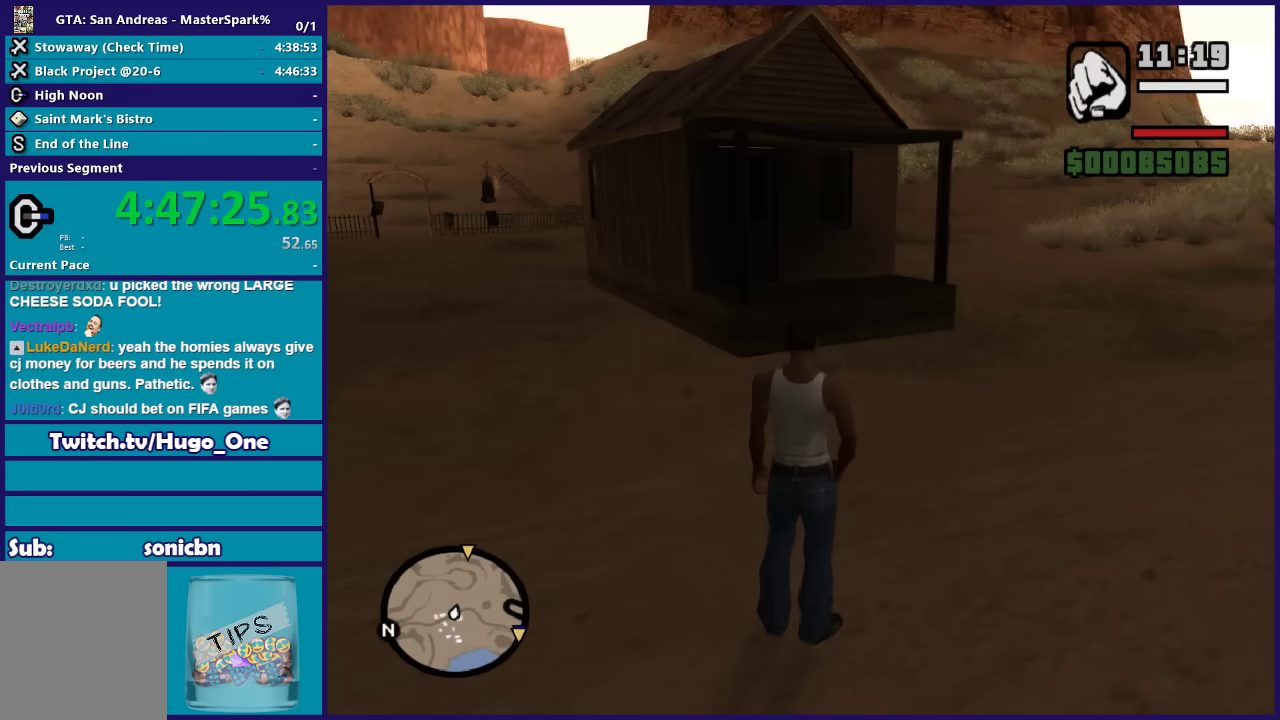
{"buttons": ["Y"], "left_stick": "center", "right_stick": "center", "events": [[67, "Y", "up"], [200, "Y", "down"], [333, "Y", "up"], [434, "Y", "down"]]}
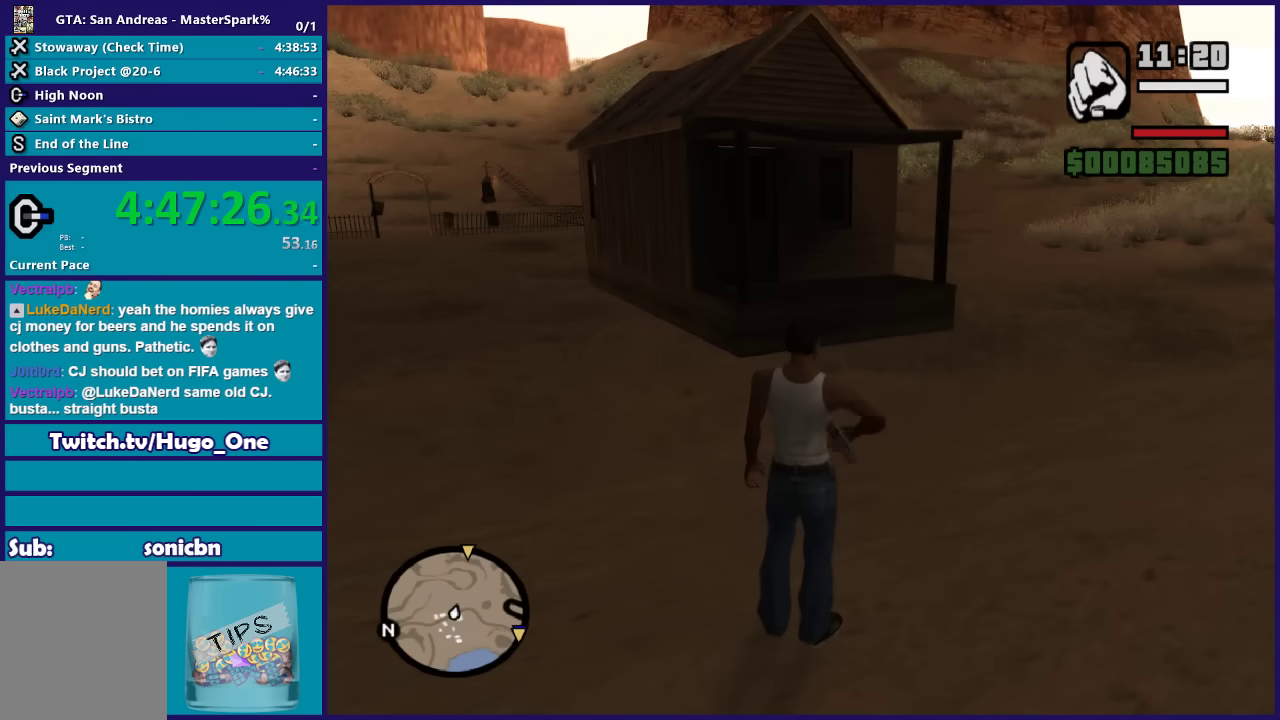
{"buttons": [], "left_stick": "center", "right_stick": "center", "events": [[34, "Y", "up"], [134, "Y", "down"], [401, "Y", "up"]]}
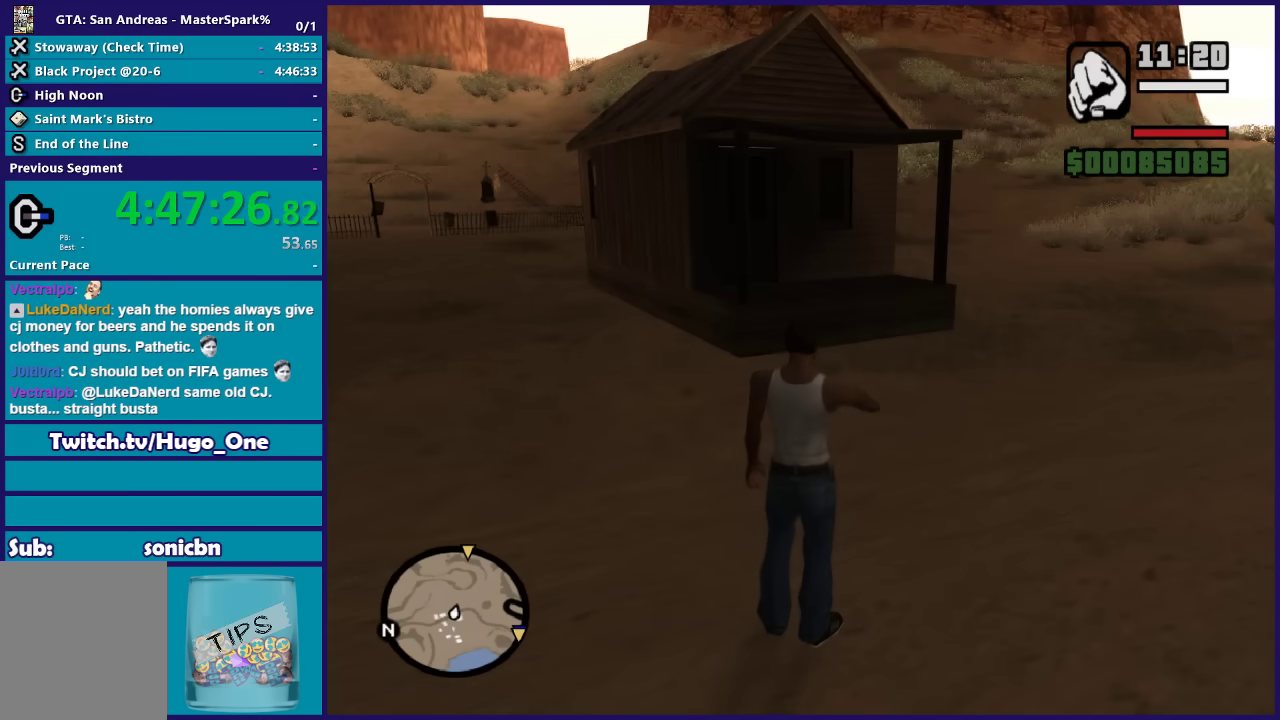
{"buttons": [], "left_stick": "left", "right_stick": "center", "events": [[67, "left_stick", "left"]]}